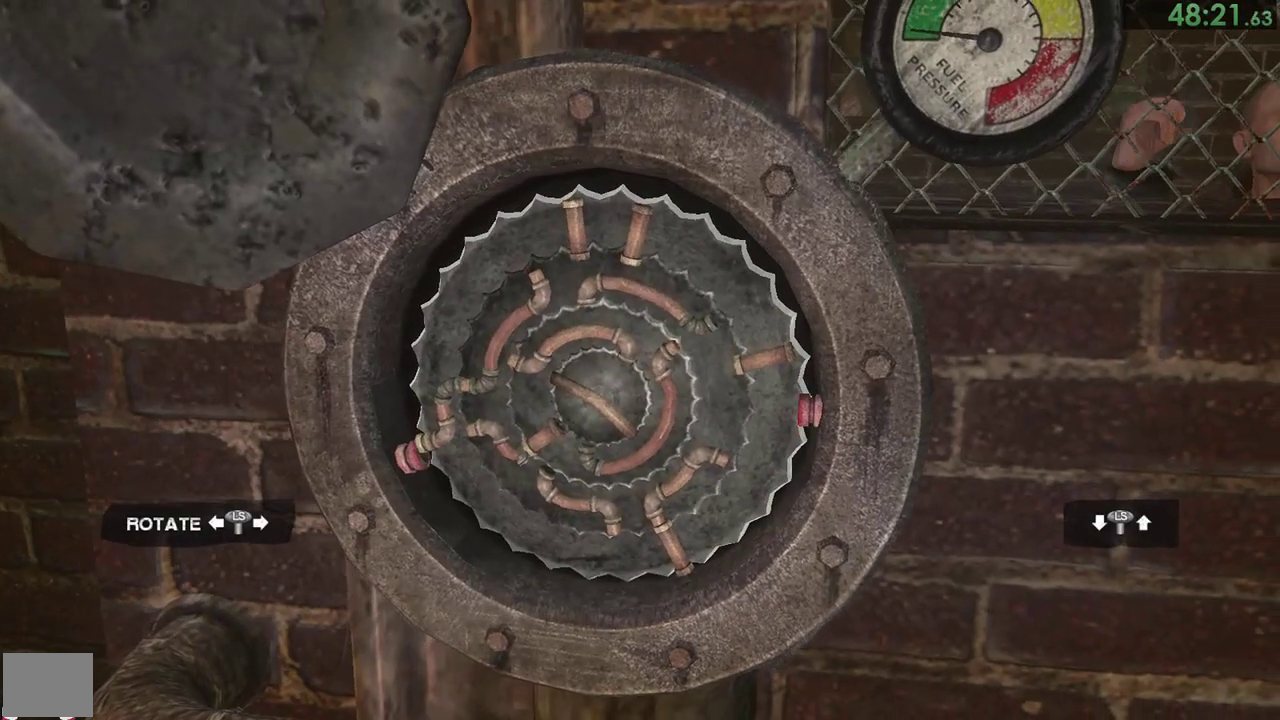
Gameplay with a controller (PlayStation layout); each line is a JSON object with the inputs held at the frame after it. "events" lists button and stick changes between this image and that frame as [ms after this image, input, new state], when the widget could be followed in between. This document gives stick clicks only as held states, not as events. Not read: DPAD_DOWN HOME L2 R2 START.
{"buttons": [], "left_stick": "right", "right_stick": "center", "events": []}
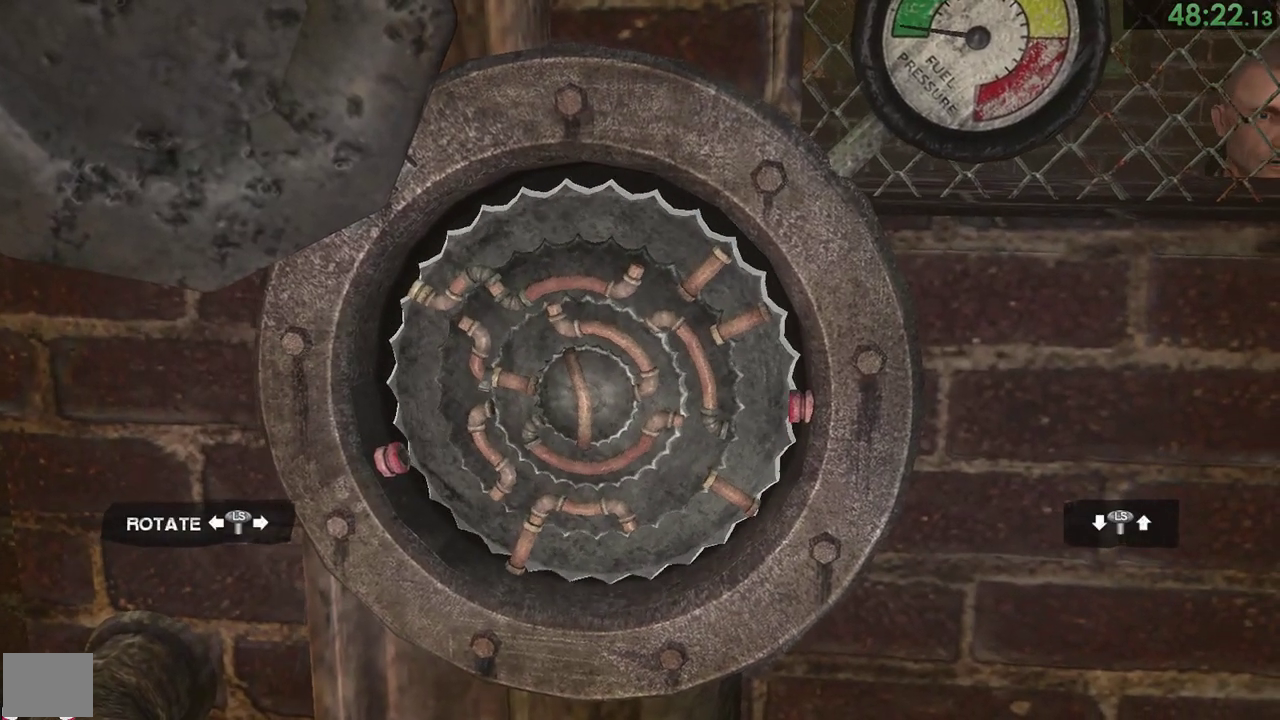
{"buttons": [], "left_stick": "center", "right_stick": "center", "events": [[333, "left_stick", "center"]]}
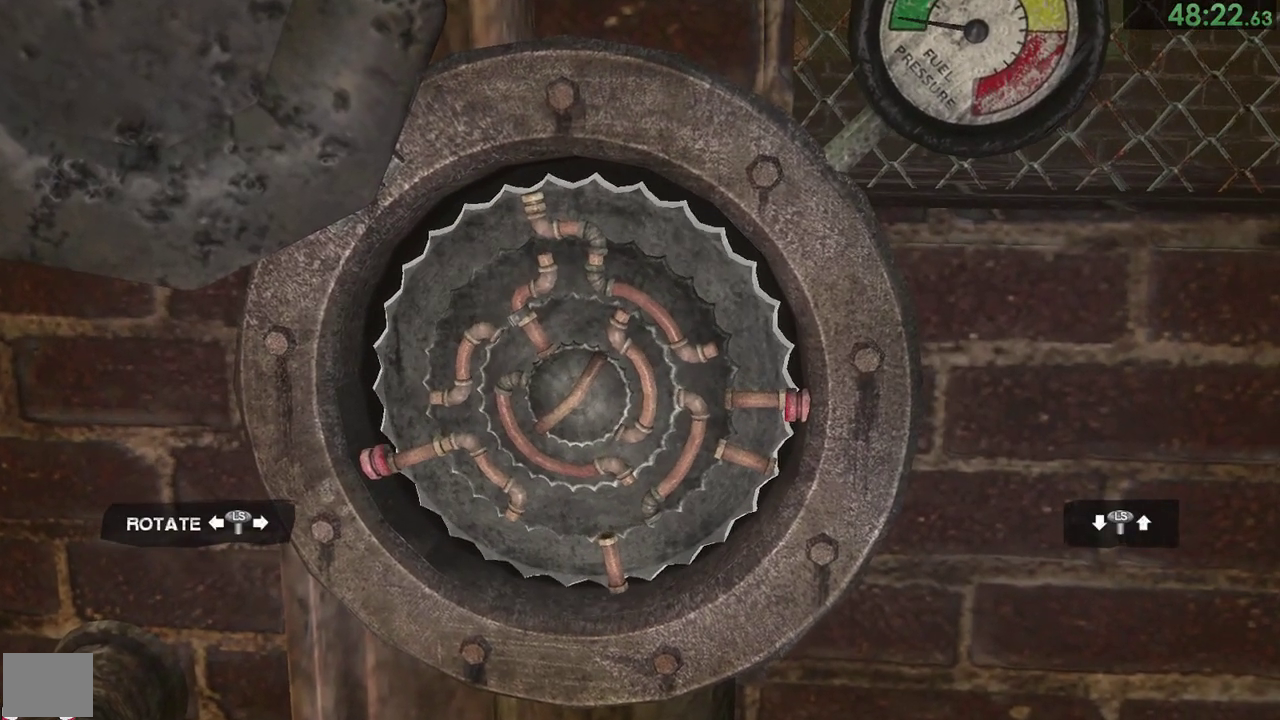
{"buttons": [], "left_stick": "center", "right_stick": "center", "events": [[167, "left_stick", "down"], [250, "left_stick", "center"]]}
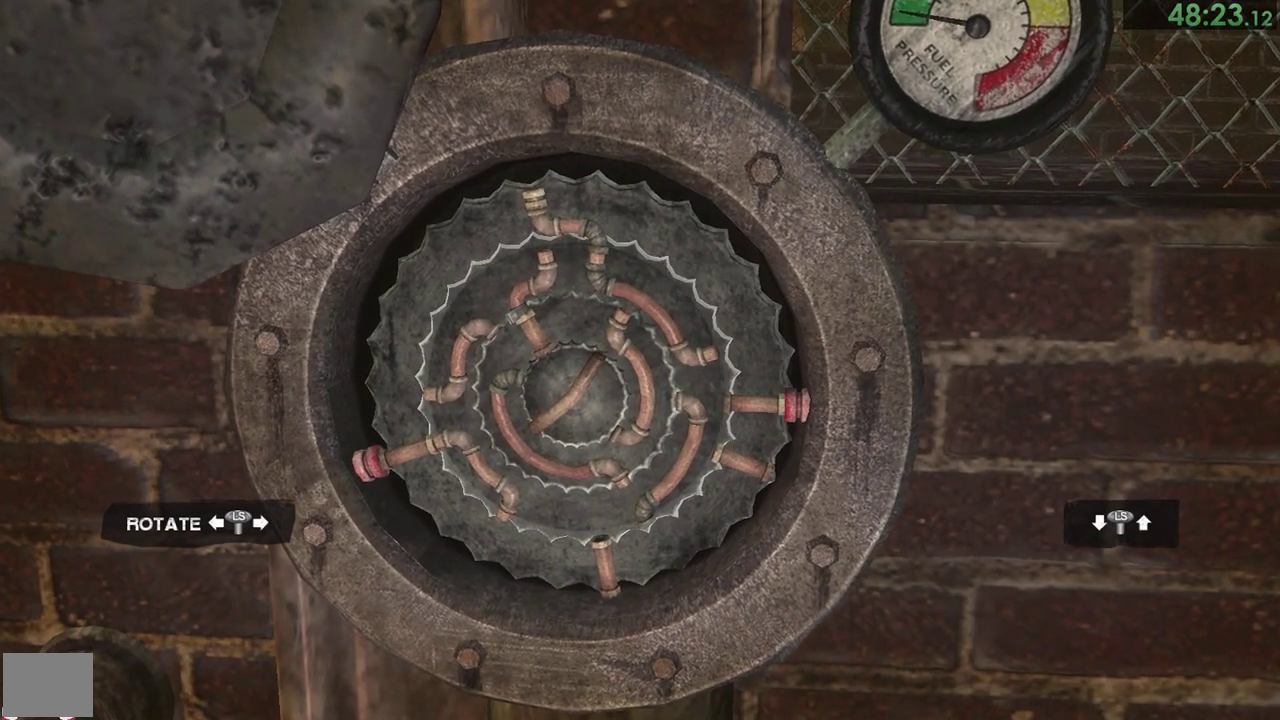
{"buttons": [], "left_stick": "right", "right_stick": "center", "events": [[50, "left_stick", "left"], [150, "left_stick", "center"], [450, "left_stick", "right"]]}
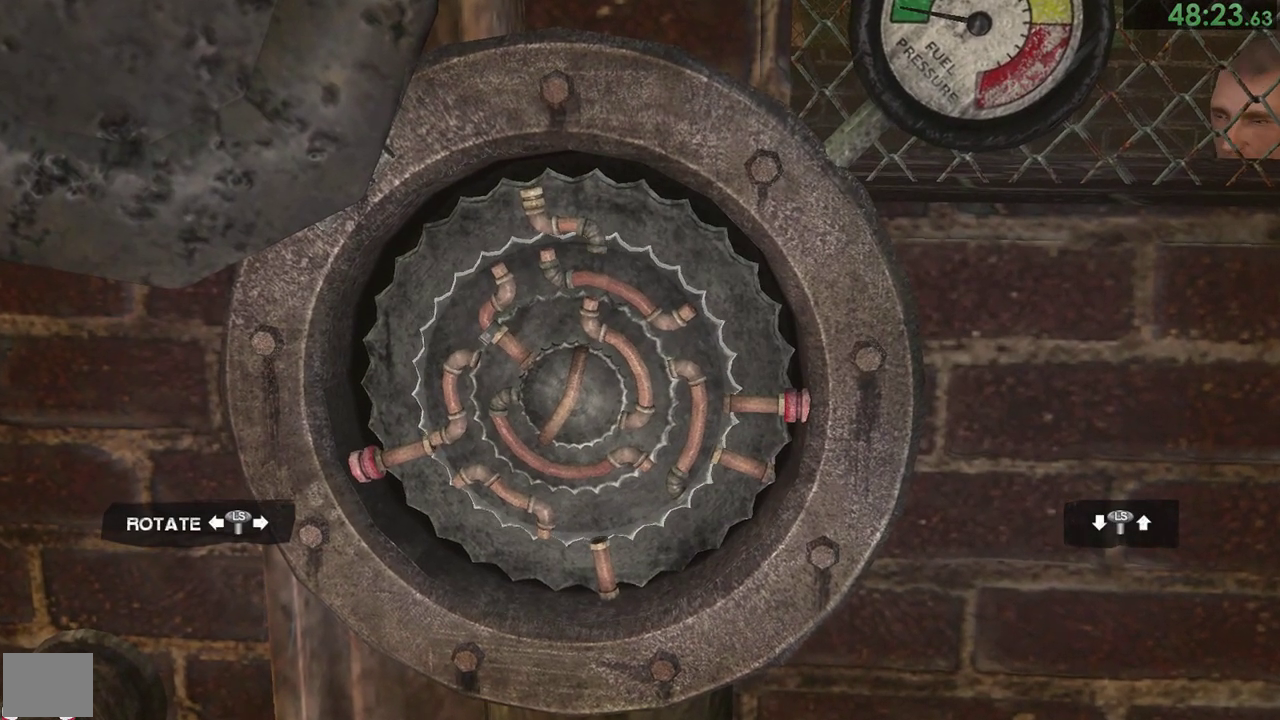
{"buttons": [], "left_stick": "right", "right_stick": "center", "events": []}
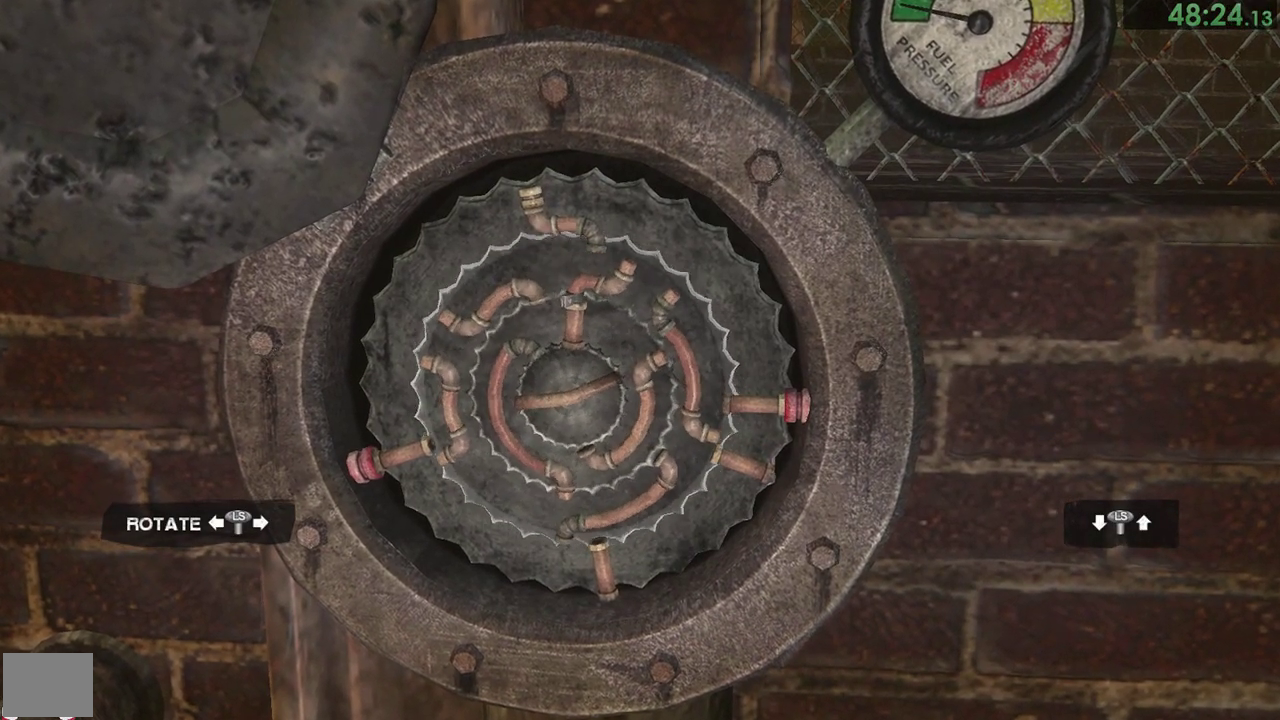
{"buttons": [], "left_stick": "right", "right_stick": "center", "events": []}
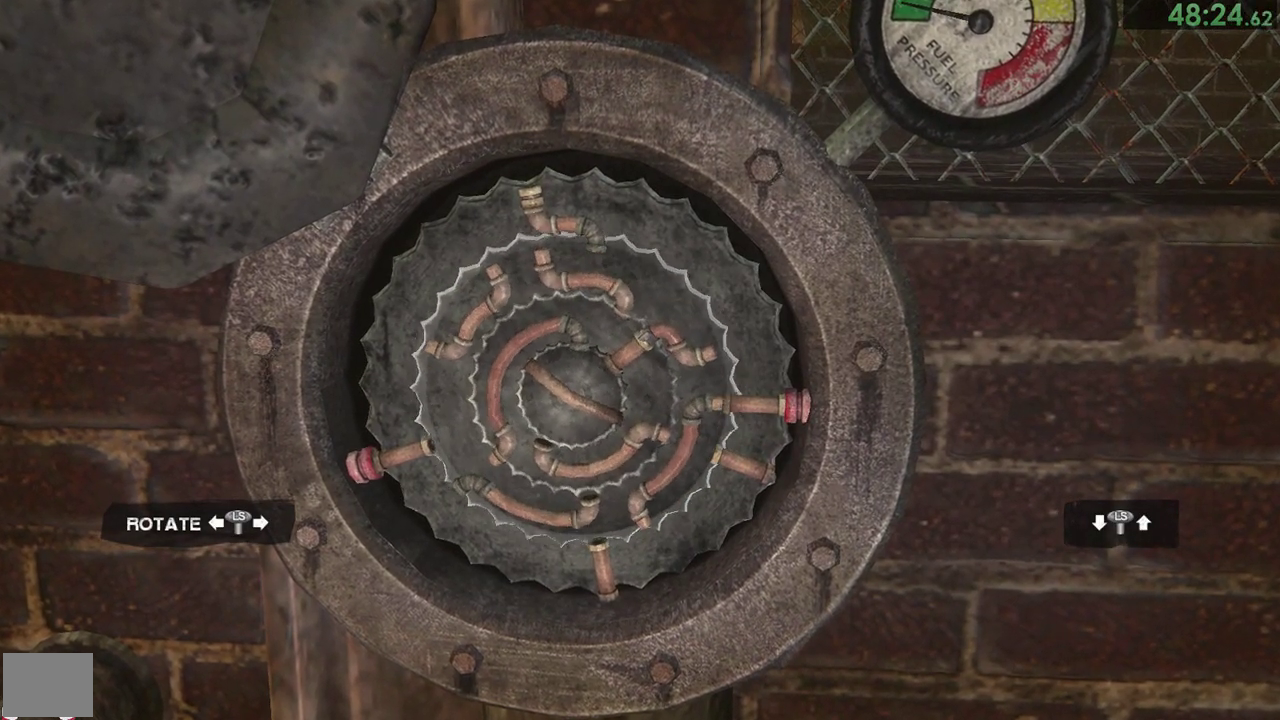
{"buttons": [], "left_stick": "center", "right_stick": "center", "events": [[300, "left_stick", "down"], [400, "left_stick", "center"]]}
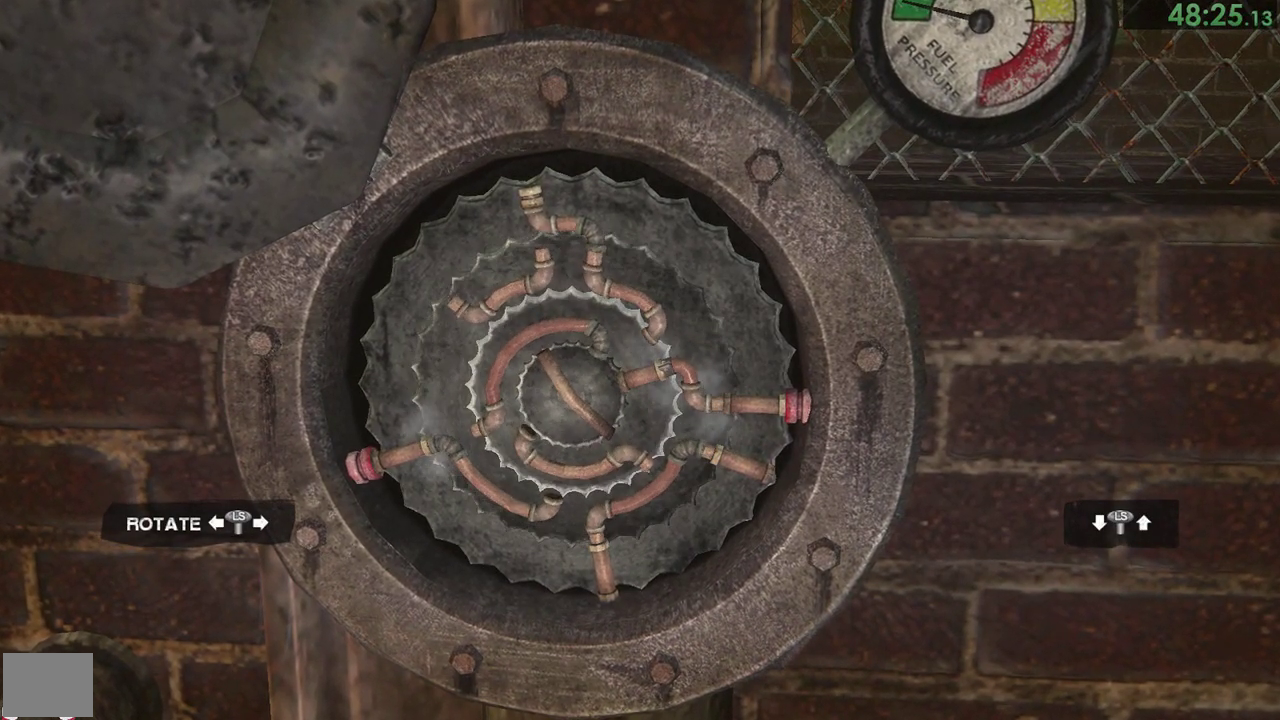
{"buttons": [], "left_stick": "right", "right_stick": "center", "events": [[167, "left_stick", "right"]]}
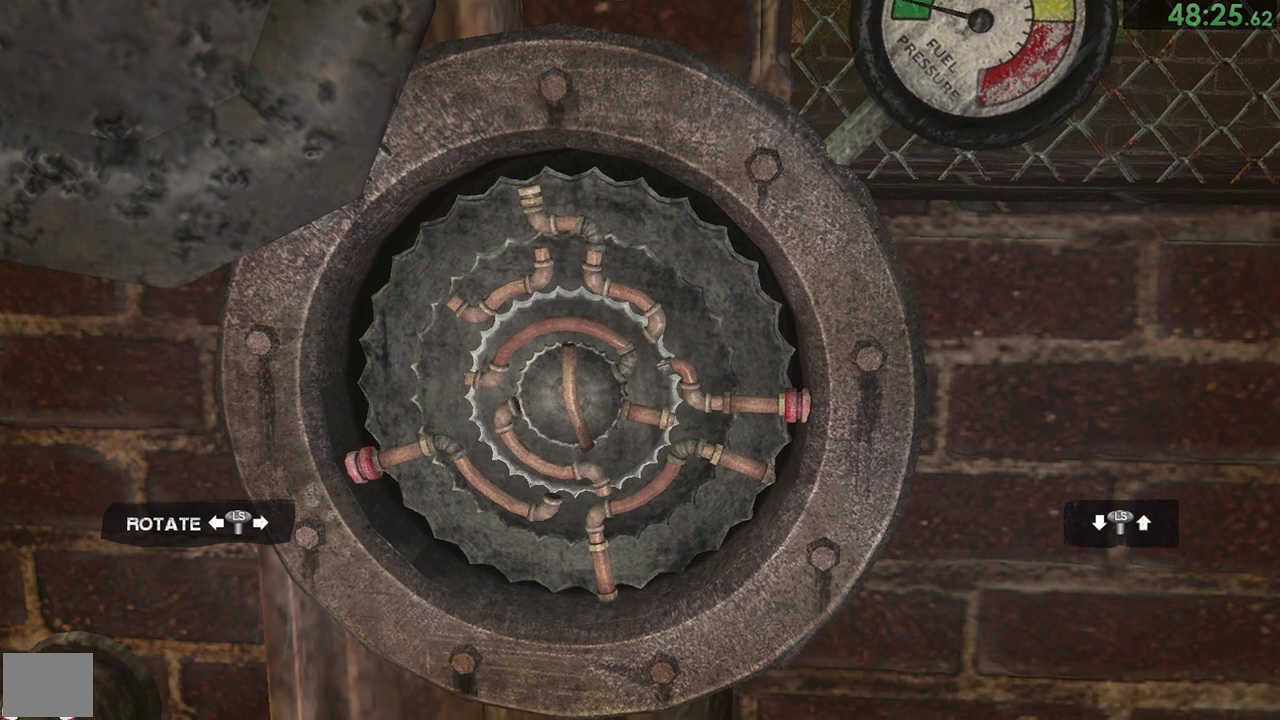
{"buttons": [], "left_stick": "left", "right_stick": "center", "events": [[67, "left_stick", "center"], [383, "left_stick", "left"]]}
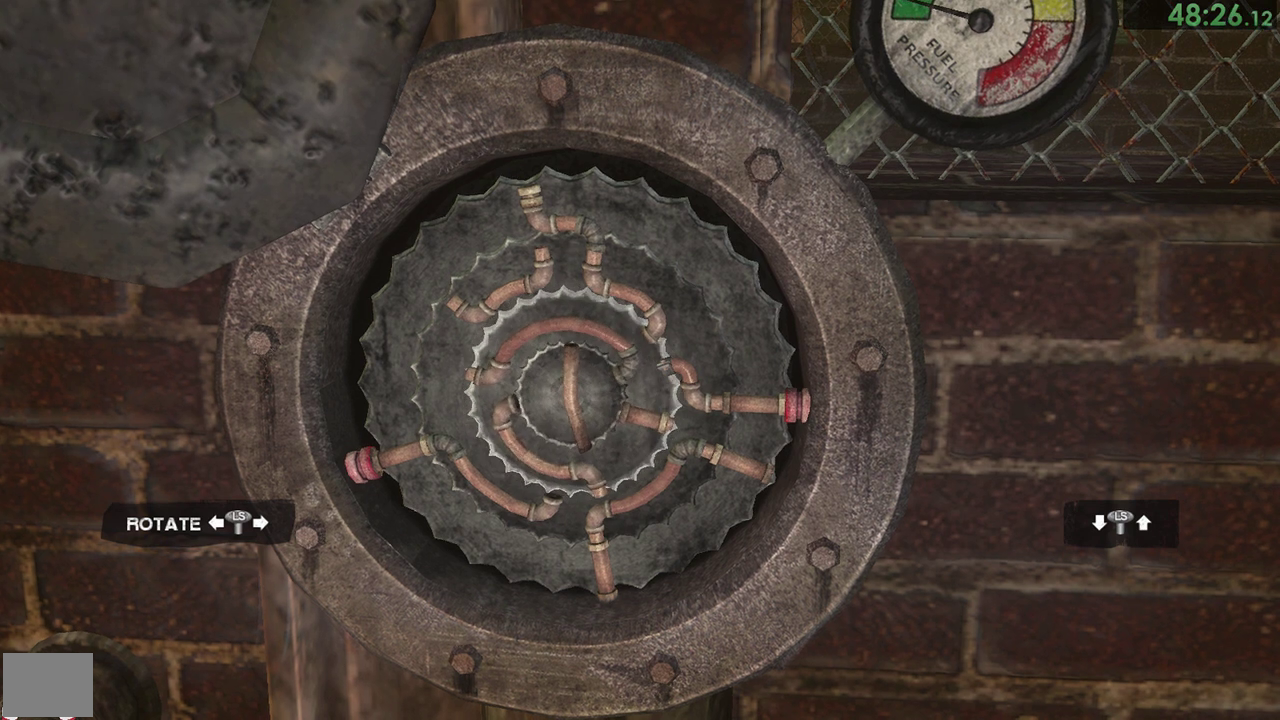
{"buttons": [], "left_stick": "left", "right_stick": "center", "events": []}
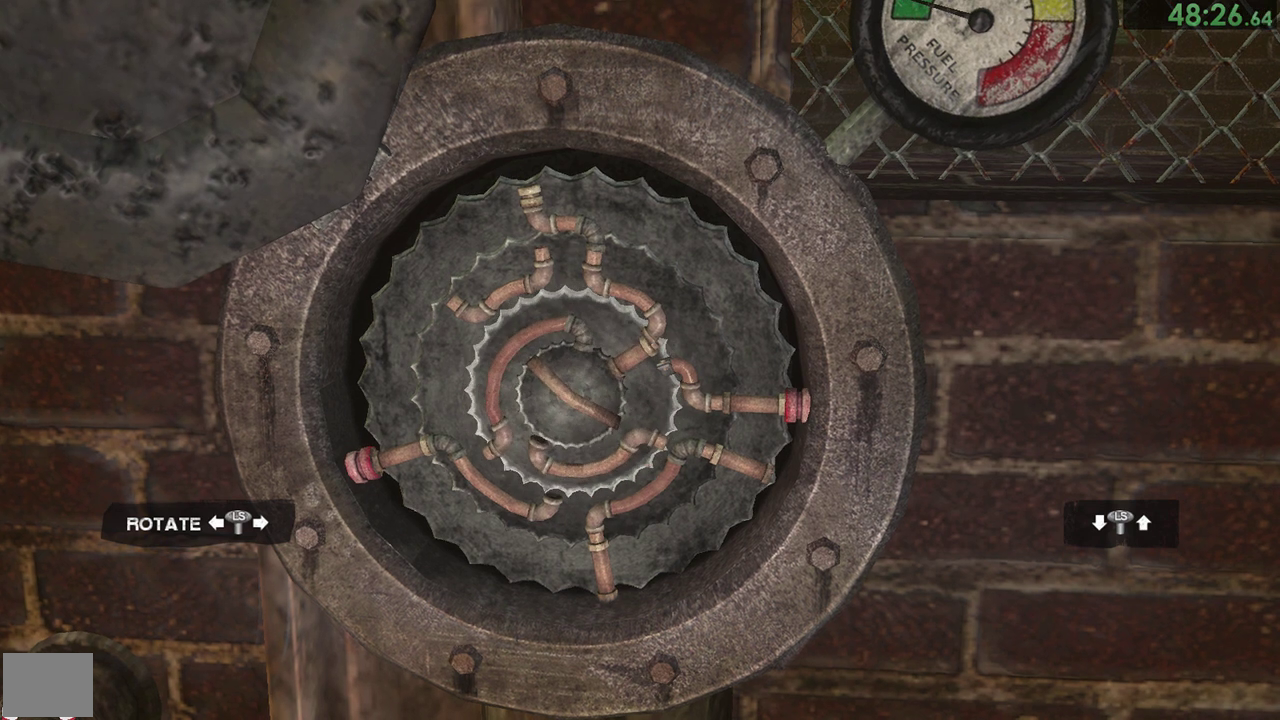
{"buttons": [], "left_stick": "center", "right_stick": "center", "events": [[283, "left_stick", "center"]]}
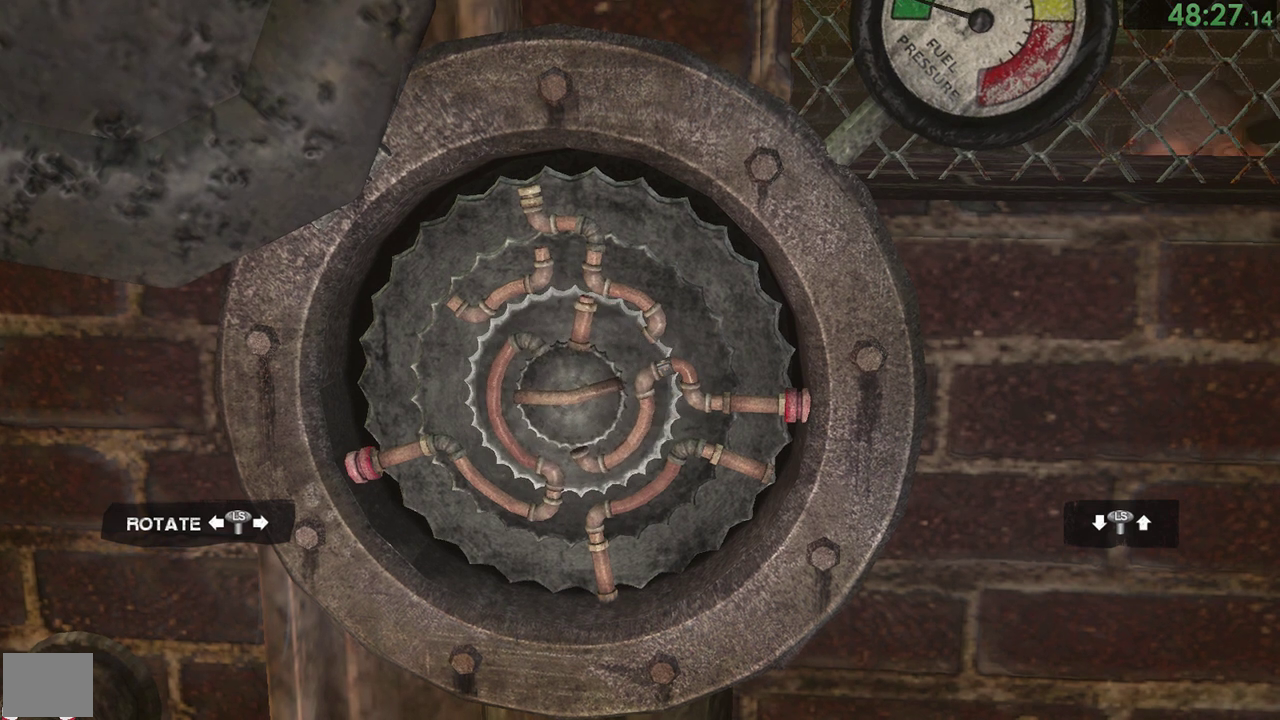
{"buttons": [], "left_stick": "right", "right_stick": "center", "events": [[83, "left_stick", "down"], [217, "left_stick", "center"], [483, "left_stick", "right"]]}
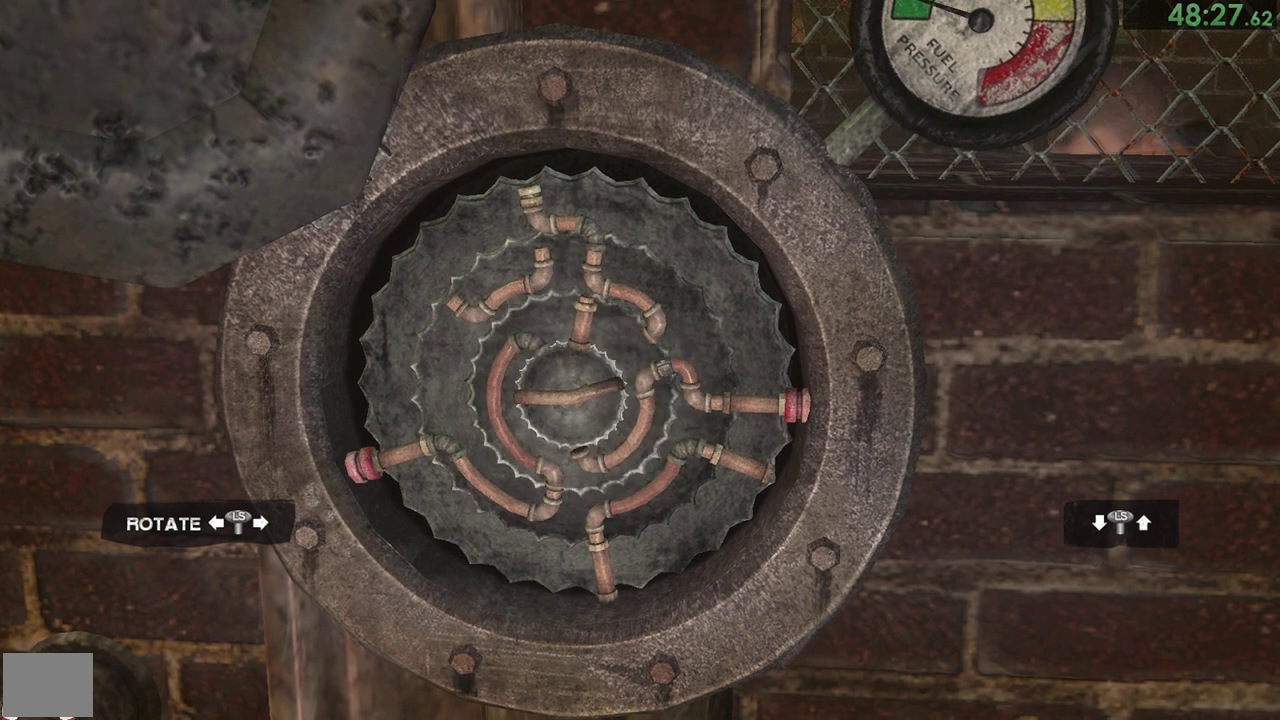
{"buttons": [], "left_stick": "left", "right_stick": "center", "events": [[150, "left_stick", "center"], [267, "left_stick", "left"]]}
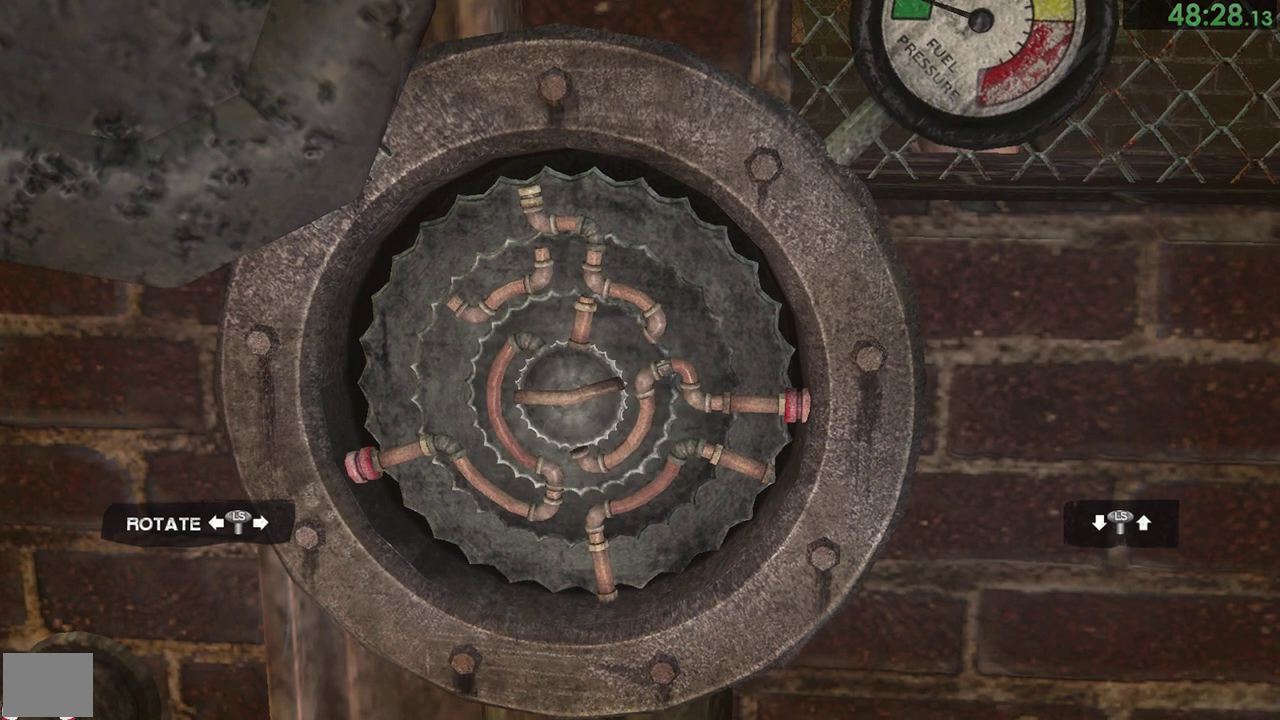
{"buttons": [], "left_stick": "left", "right_stick": "center", "events": []}
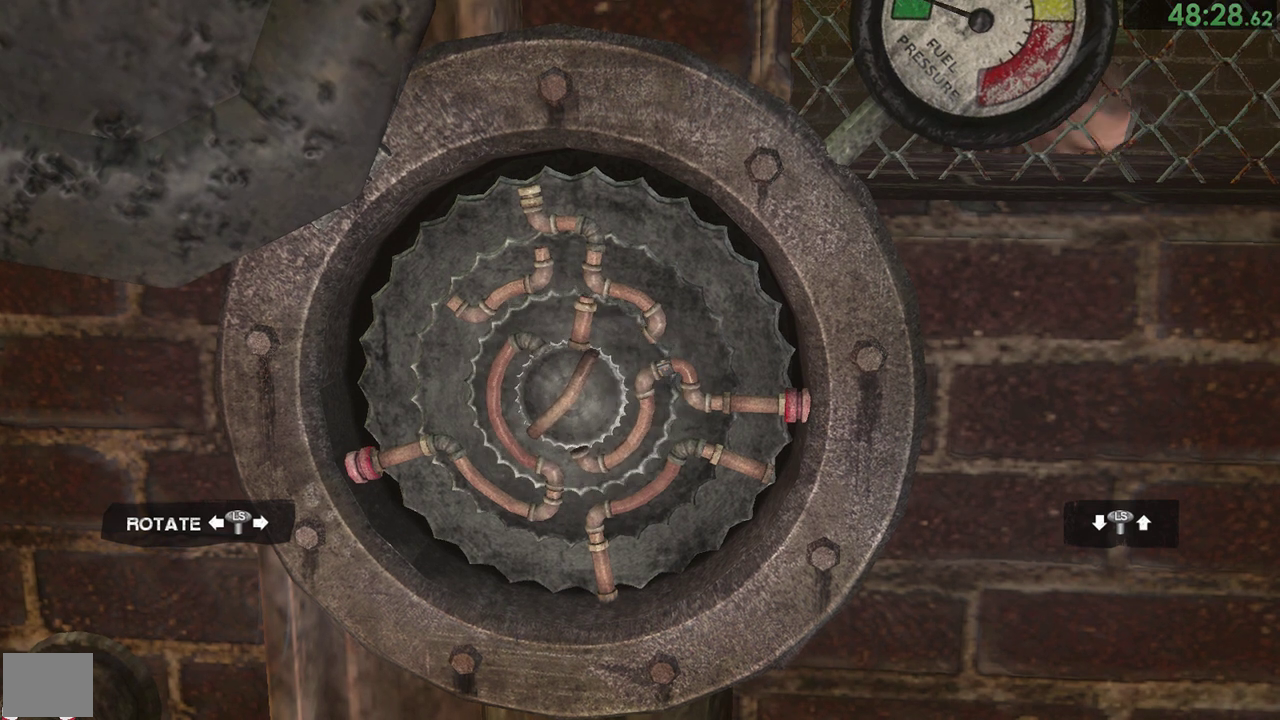
{"buttons": [], "left_stick": "left", "right_stick": "center", "events": []}